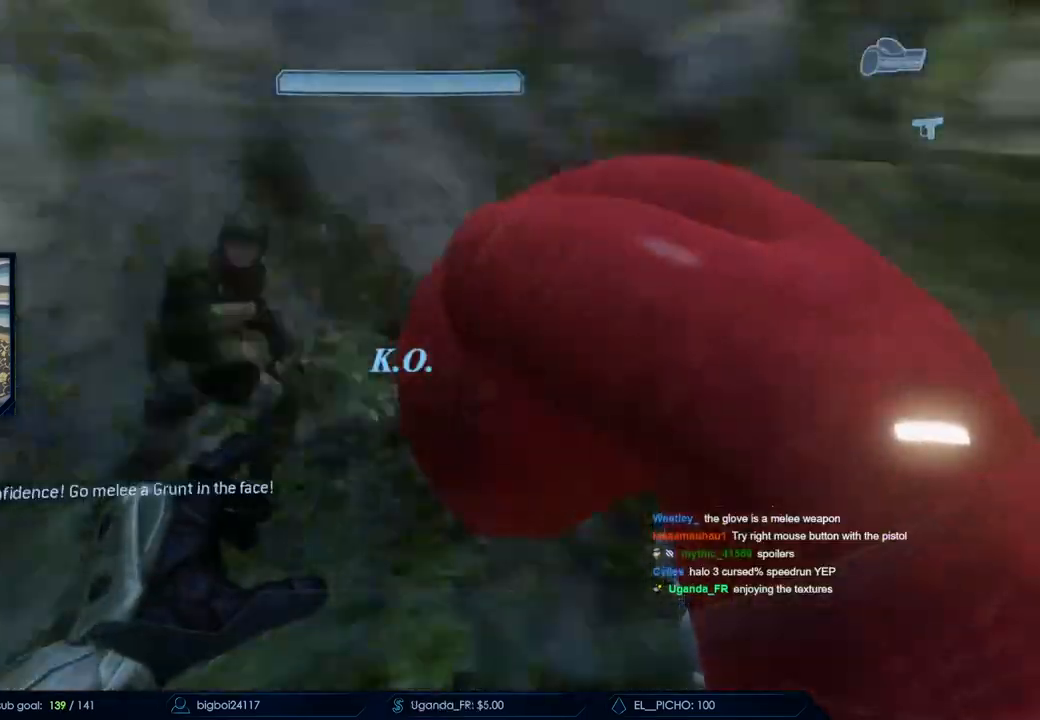
Gameplay with keyboard and mouse; each line is a JSON object with the keys and mouse buttons held at the frame after it. "events" lists presses ("down") and releases ("up") of "a", "c", "ctrl", "d", "down", "e", "f", "q", "r", "return", "s", "space", "up", "w", "x", "z", "mouse_left", "mouse_wheel", "mouse_right", "mouse_mb4" and "mouse_mb5" between this image and that frame as [ms after this image, input, new state], when the widget could be followed in between. "mouse_left", "mouse_wheel", "mouse_right", "mouse_mb4", "mouse_mb5" = the "left", "wheel", "right", "mb4", "mb5" buttons of the "mouse" list. No other keys are recorded. "wheel" means that the mouse wheel is clicked or scrolled. Not read: mouse_move.
{"keys": ["d", "s"], "mouse": [], "events": [[83, "s", "down"]]}
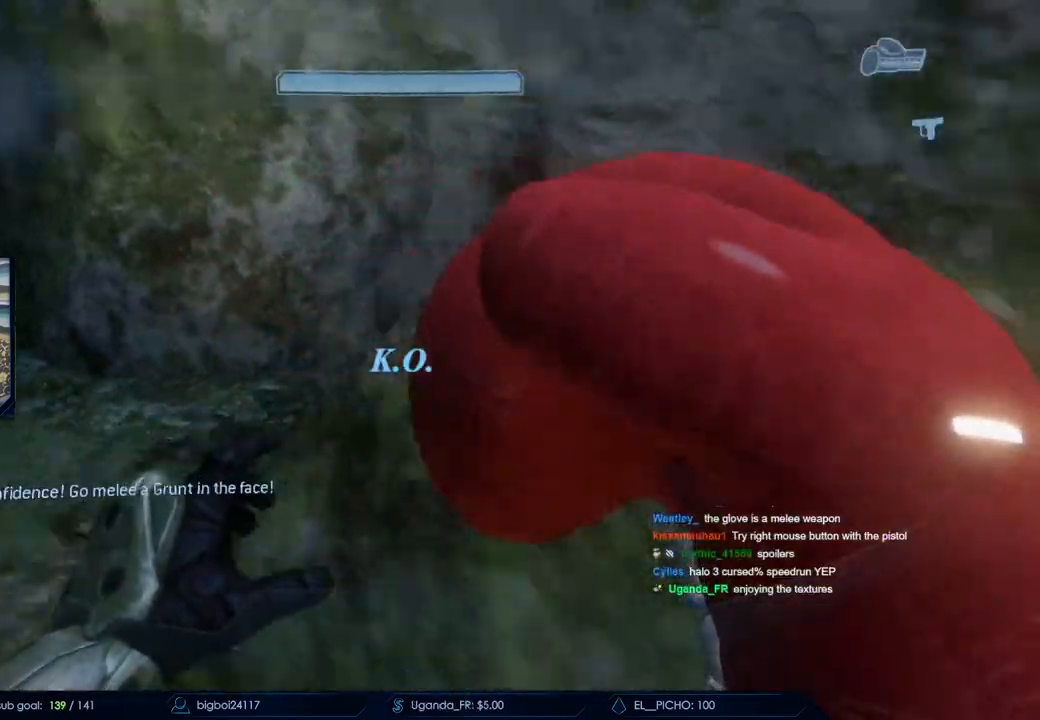
{"keys": [], "mouse": [], "events": [[233, "d", "up"], [283, "s", "up"]]}
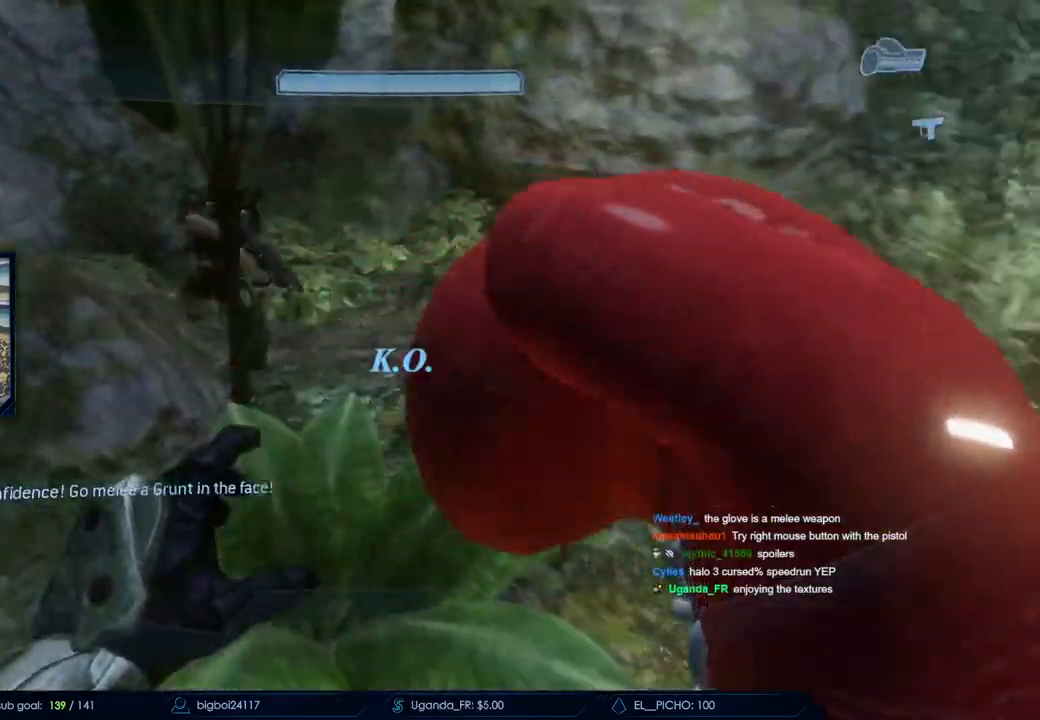
{"keys": ["a", "w"], "mouse": [], "events": [[17, "w", "down"], [400, "a", "down"]]}
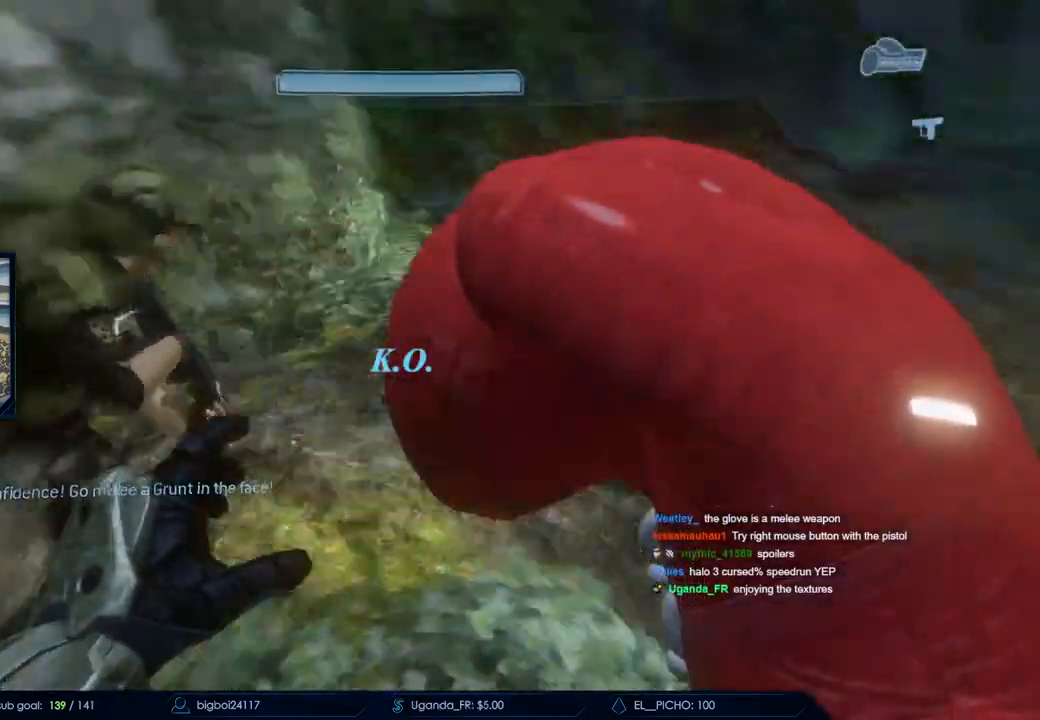
{"keys": ["w"], "mouse": [], "events": [[233, "a", "up"], [317, "d", "down"], [450, "d", "up"]]}
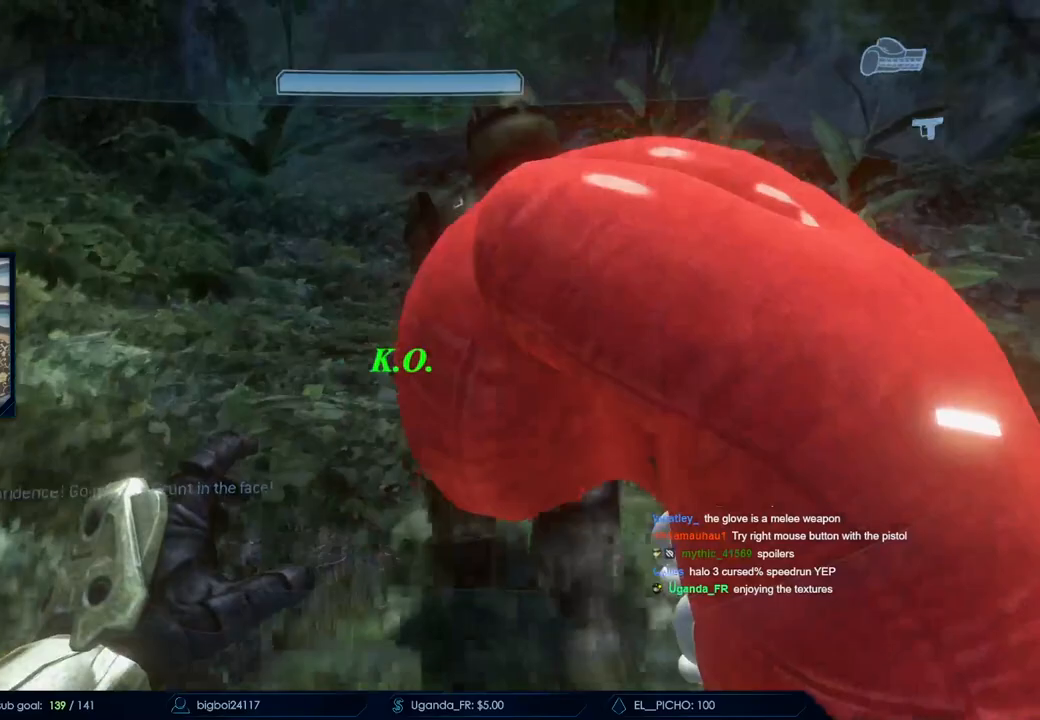
{"keys": ["w"], "mouse": []}
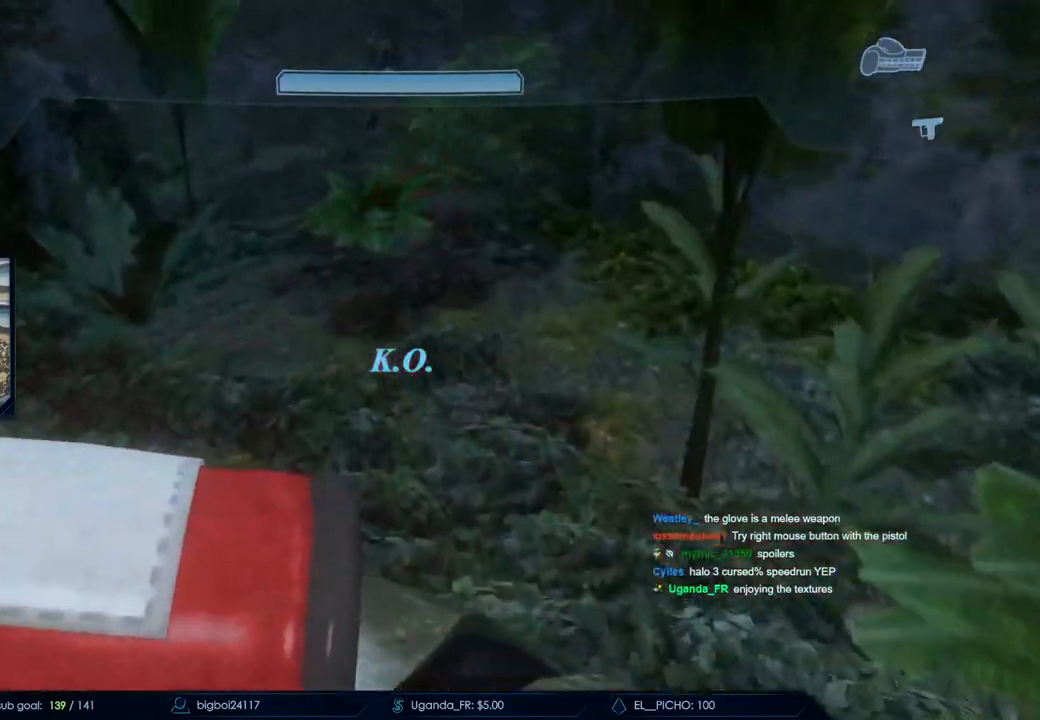
{"keys": ["w"], "mouse": [], "events": [[83, "down", "down"], [117, "d", "down"], [150, "down", "up"], [250, "d", "up"]]}
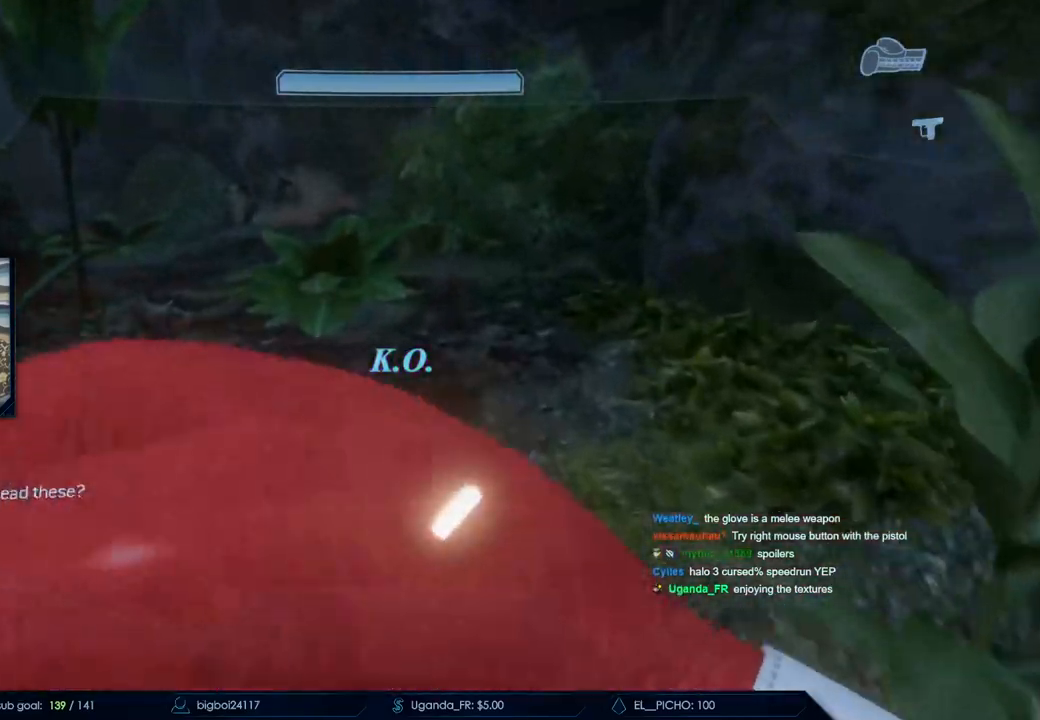
{"keys": ["w"], "mouse": [], "events": []}
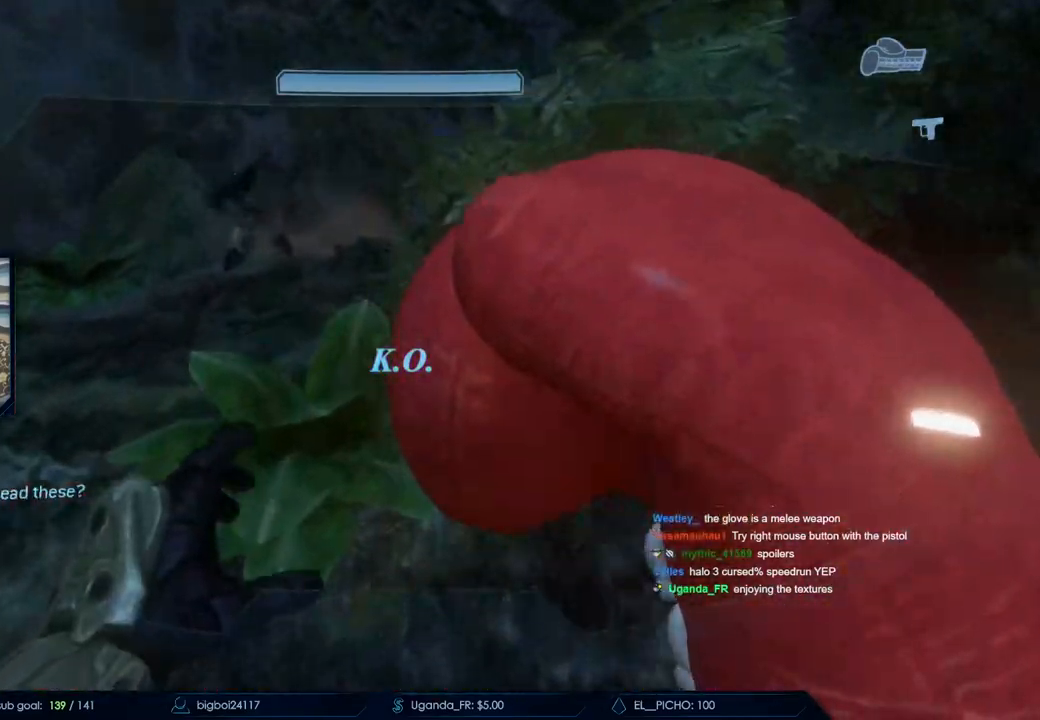
{"keys": [], "mouse": [], "events": [[250, "w", "up"]]}